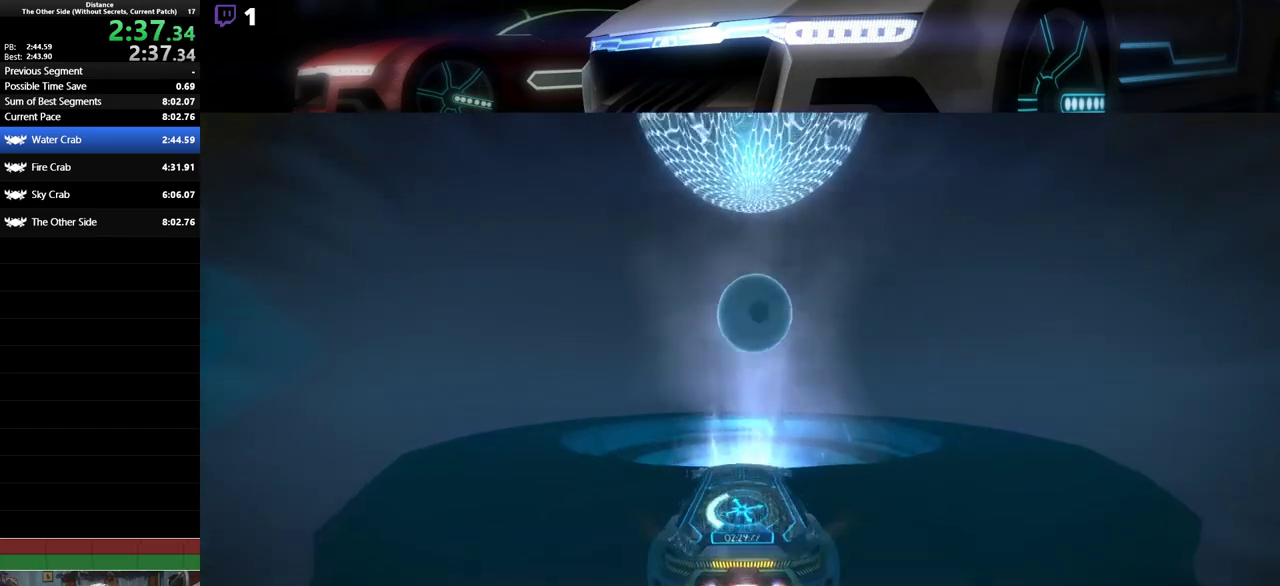
Gameplay with a controller (PlayStation layout); each line is a JSON object with the inputs held at the frame after it. "events" lists button and stick changes between this image and that frame as [ms after this image, input, new state], when the widget could be followed in between. Not read: right_stick.
{"buttons": ["R2"], "left_stick": "center", "events": [[33, "left_stick", "center"], [433, "left_stick", "up"], [483, "left_stick", "center"]]}
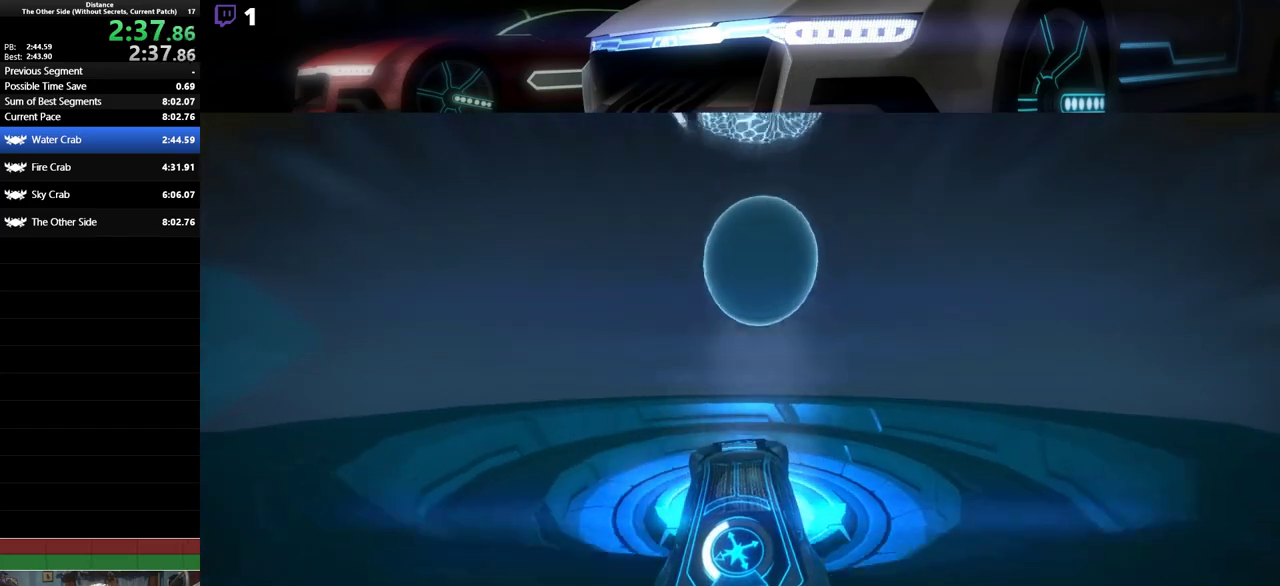
{"buttons": ["R2"], "left_stick": "center", "events": []}
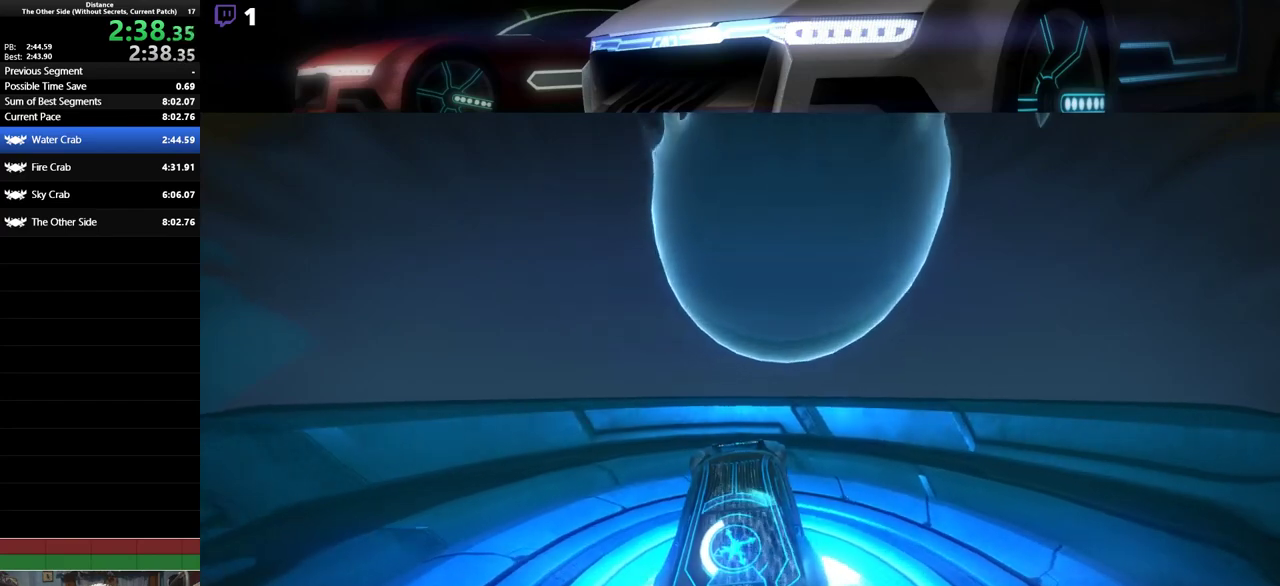
{"buttons": ["L1", "R2"], "left_stick": "center", "events": [[350, "L1", "down"]]}
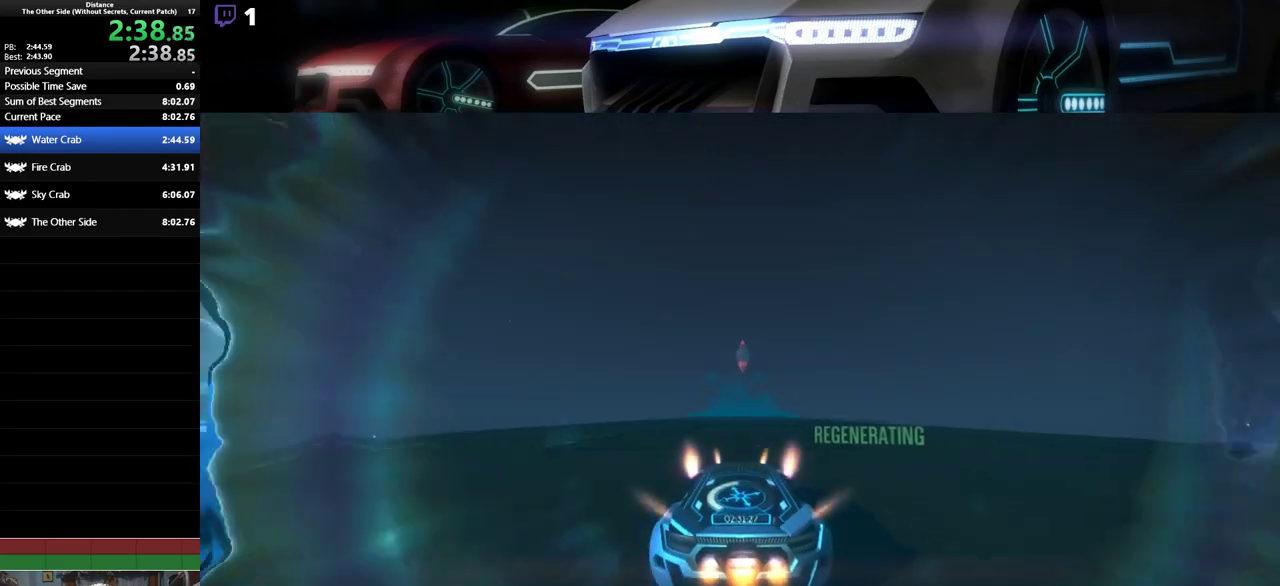
{"buttons": ["L1", "R2"], "left_stick": "center", "events": []}
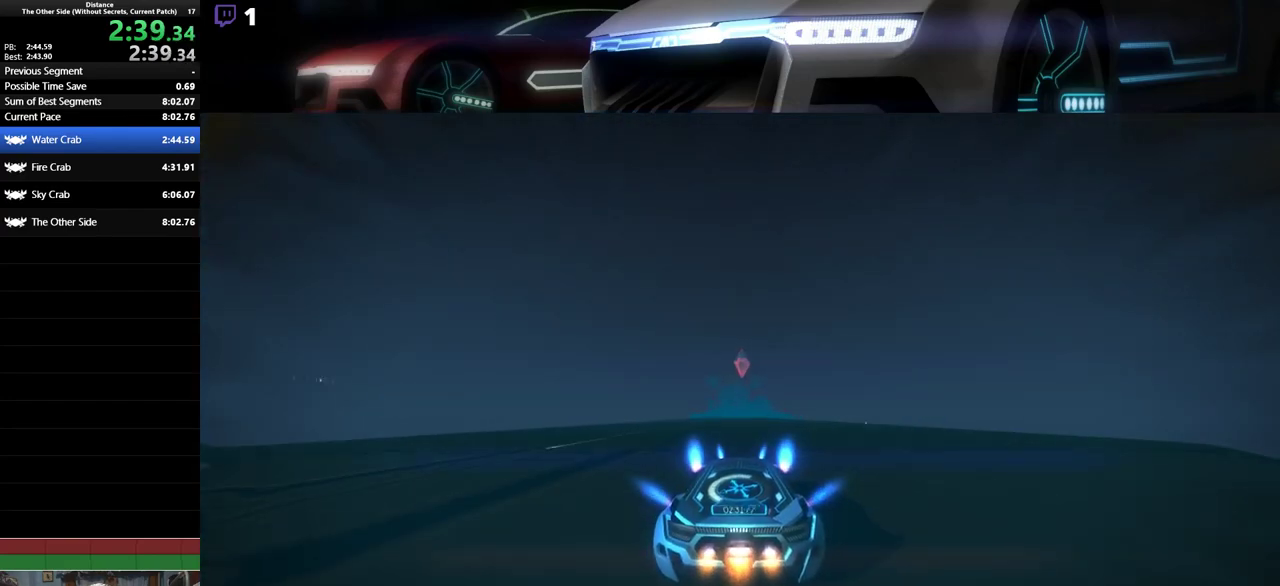
{"buttons": ["R2"], "left_stick": "center", "events": [[67, "L1", "up"]]}
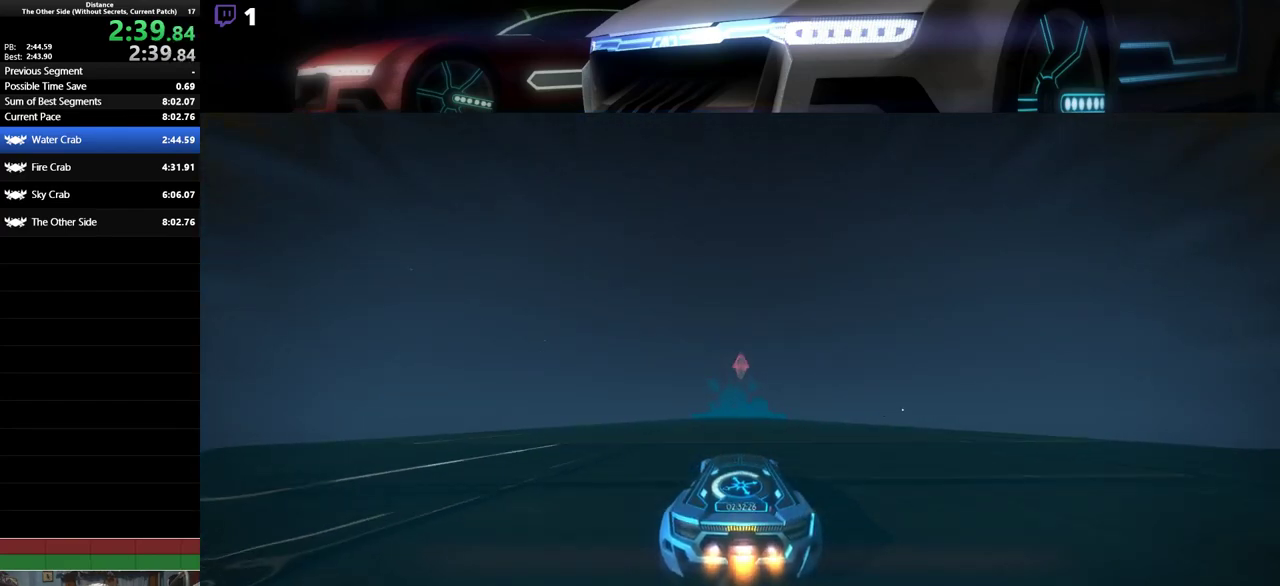
{"buttons": ["R2"], "left_stick": "center", "events": []}
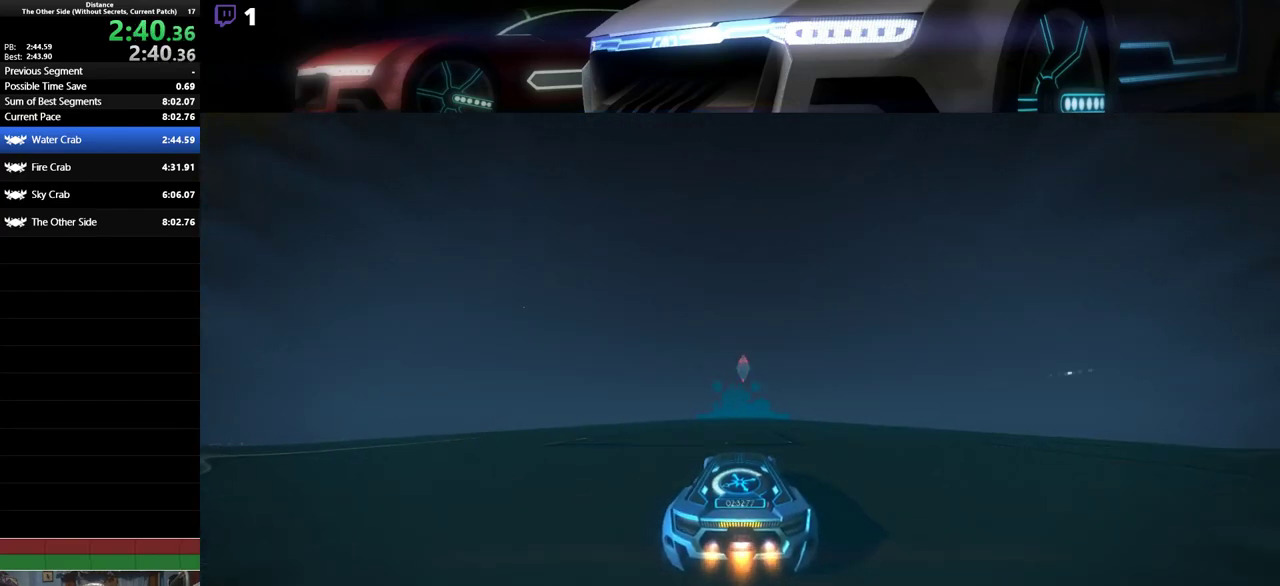
{"buttons": ["R2"], "left_stick": "center", "events": []}
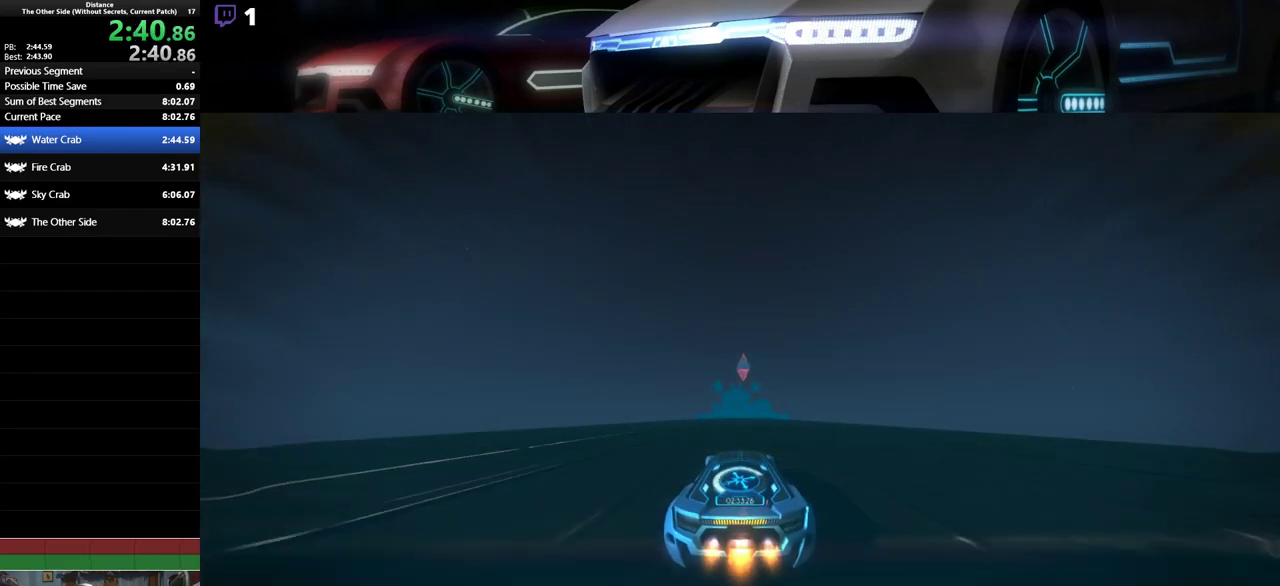
{"buttons": ["R2"], "left_stick": "center", "events": []}
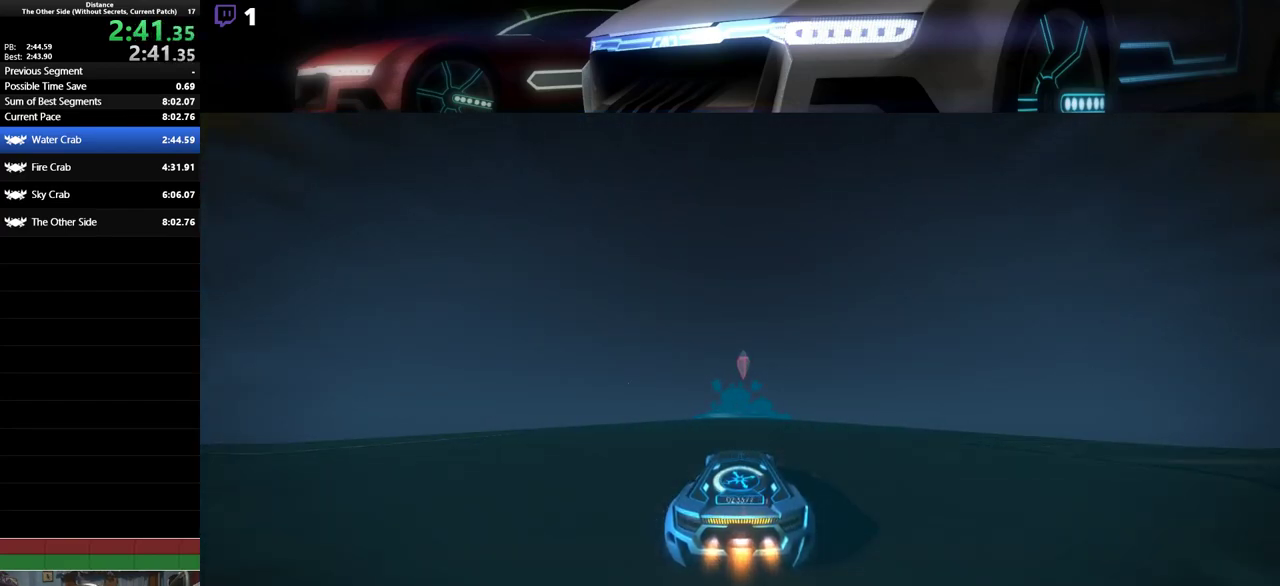
{"buttons": ["R2"], "left_stick": "center", "events": []}
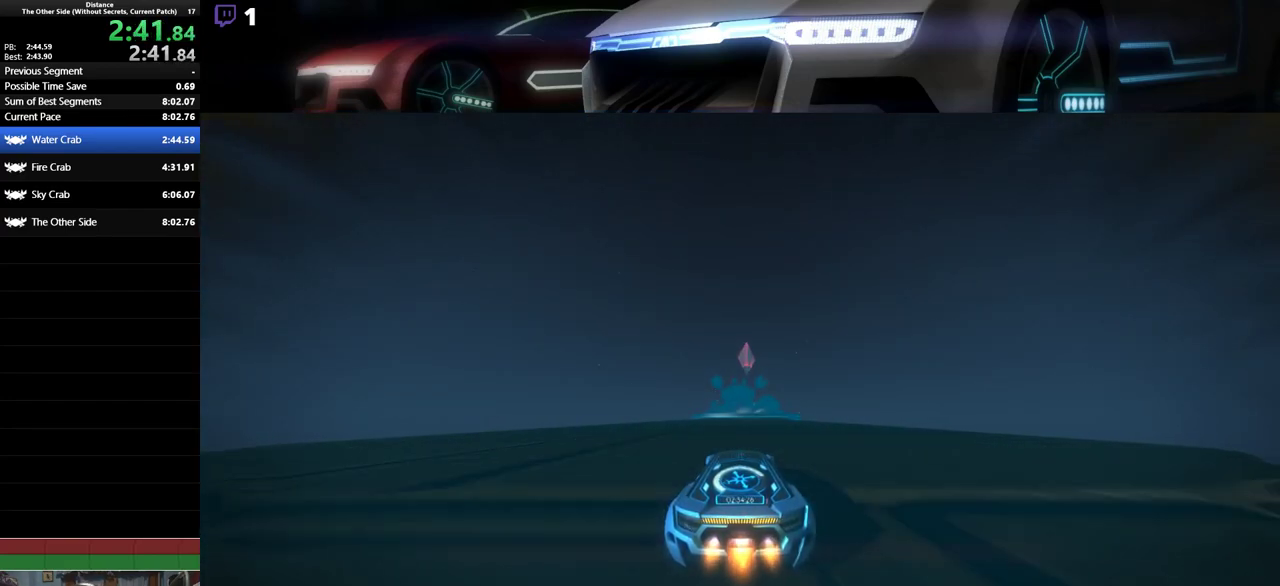
{"buttons": ["R2"], "left_stick": "center", "events": []}
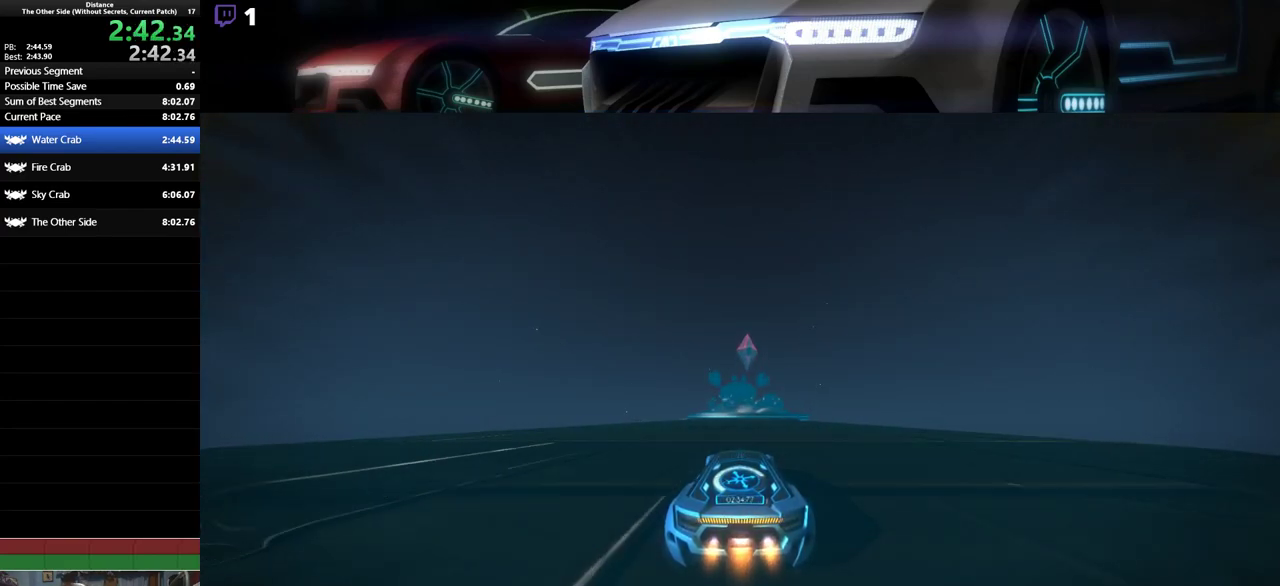
{"buttons": ["R2"], "left_stick": "center", "events": []}
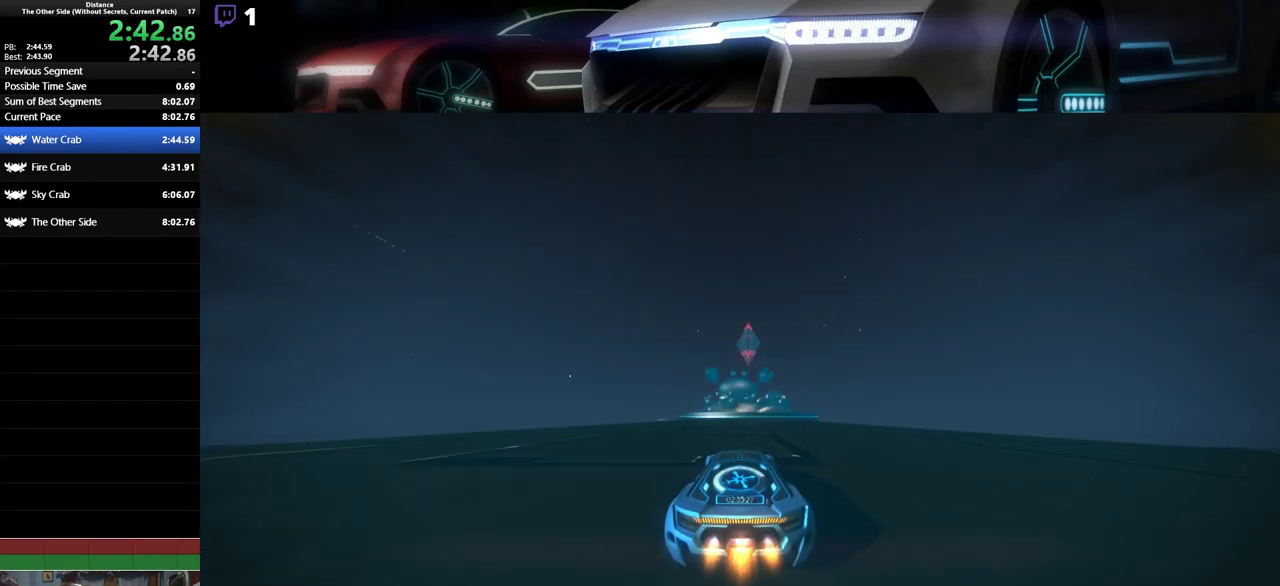
{"buttons": ["R2"], "left_stick": "center", "events": []}
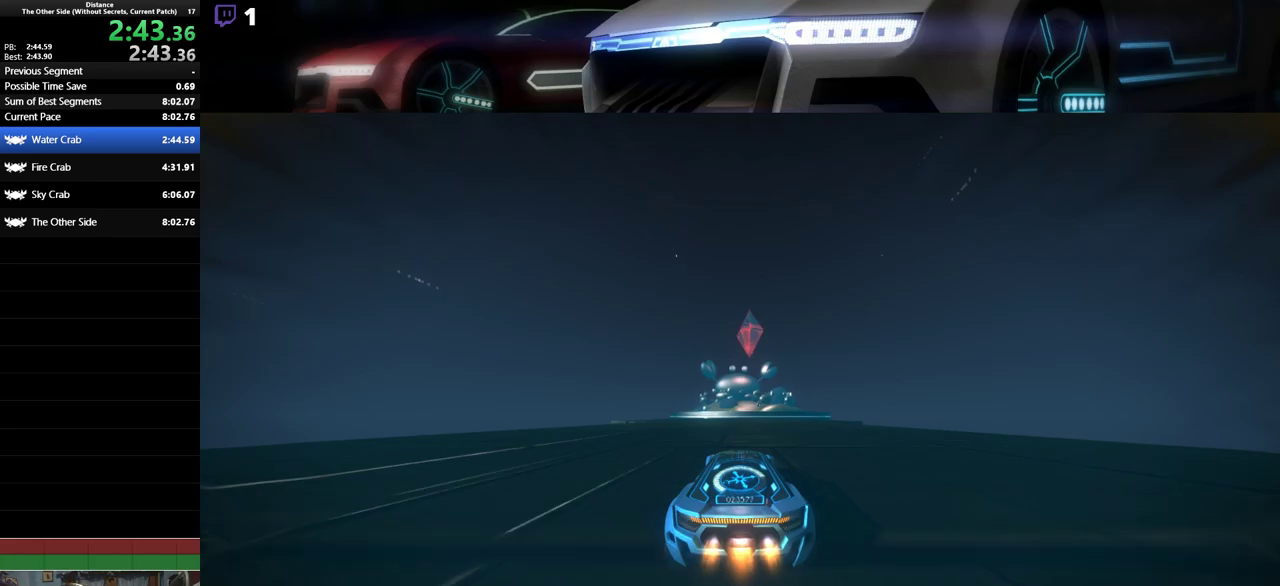
{"buttons": ["R2"], "left_stick": "center", "events": []}
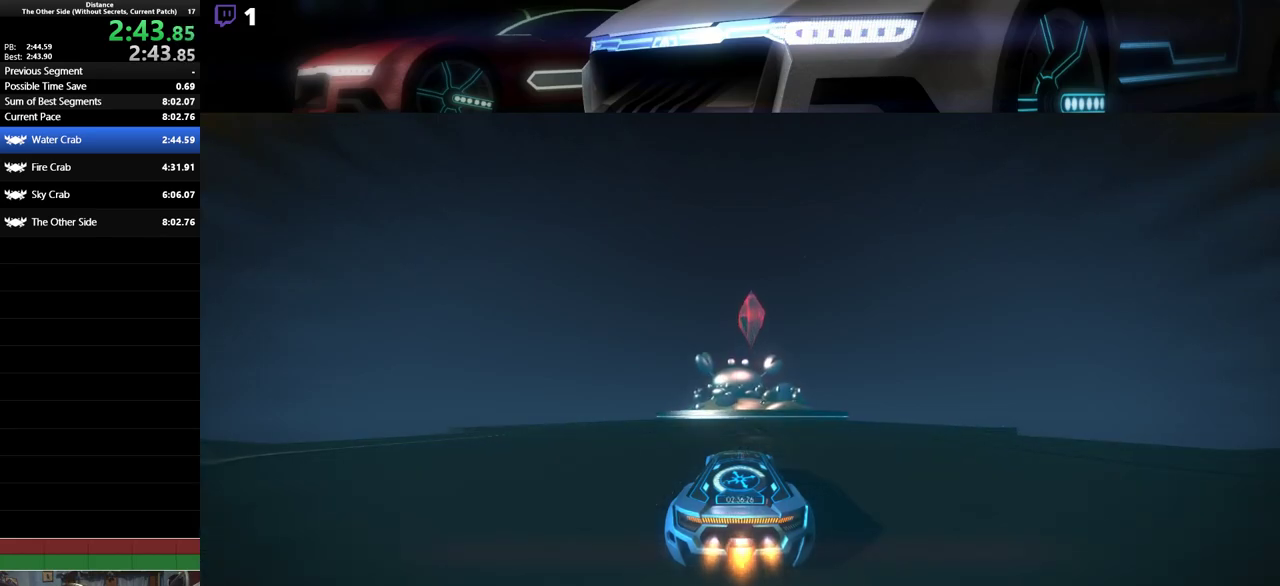
{"buttons": ["R2"], "left_stick": "center", "events": []}
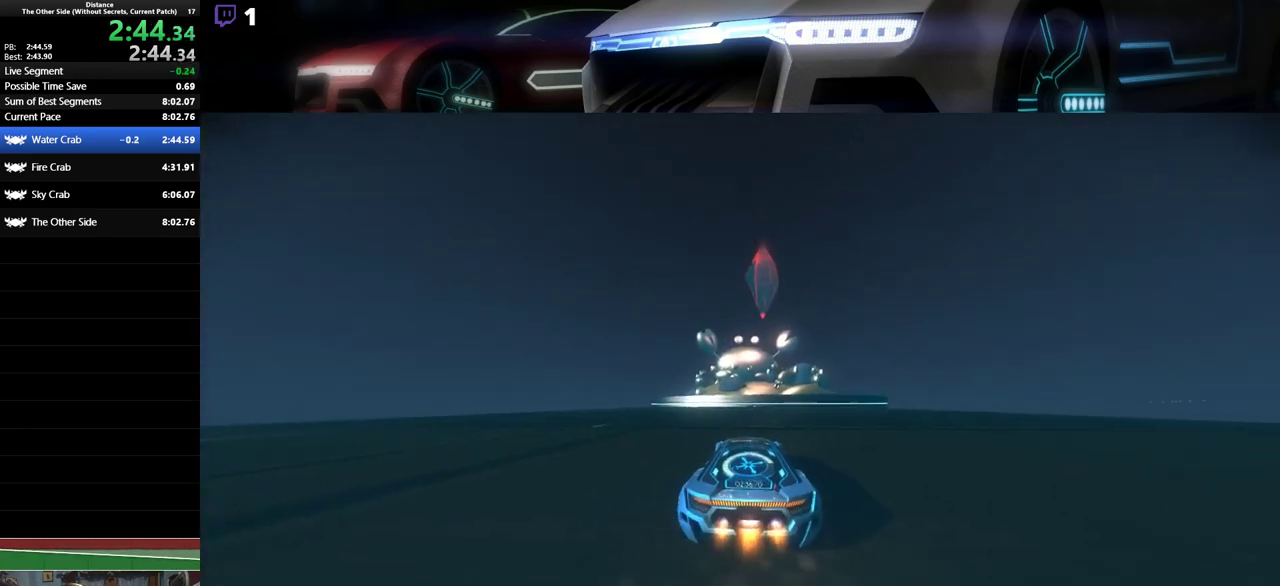
{"buttons": ["R2"], "left_stick": "center", "events": []}
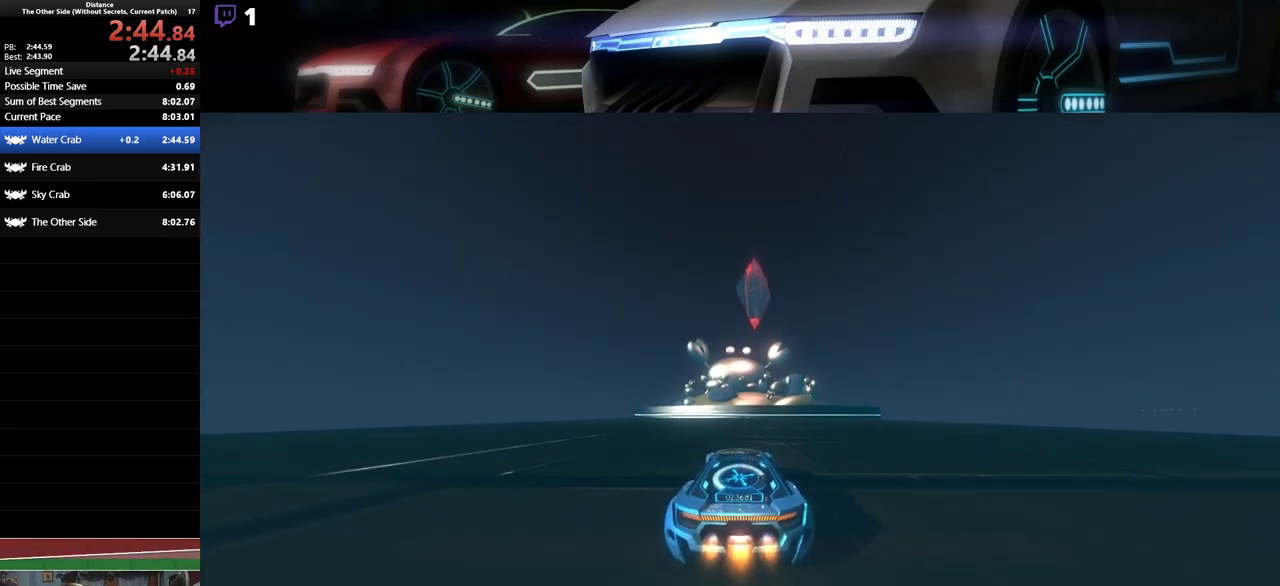
{"buttons": ["R2"], "left_stick": "center", "events": []}
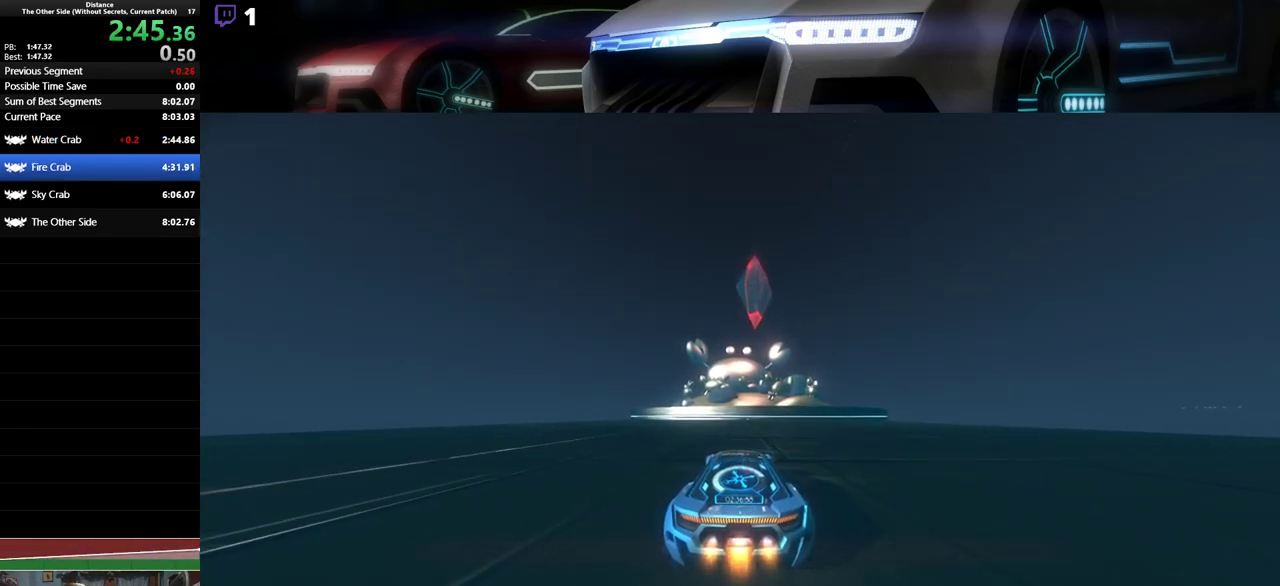
{"buttons": ["R2"], "left_stick": "center", "events": []}
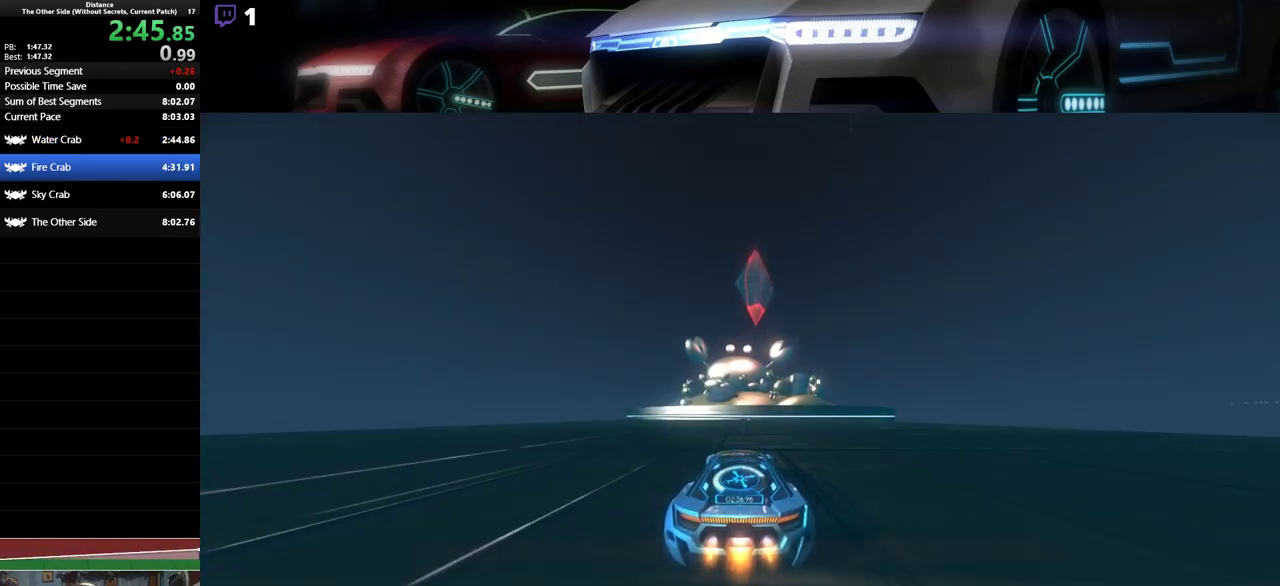
{"buttons": ["R2"], "left_stick": "center", "events": []}
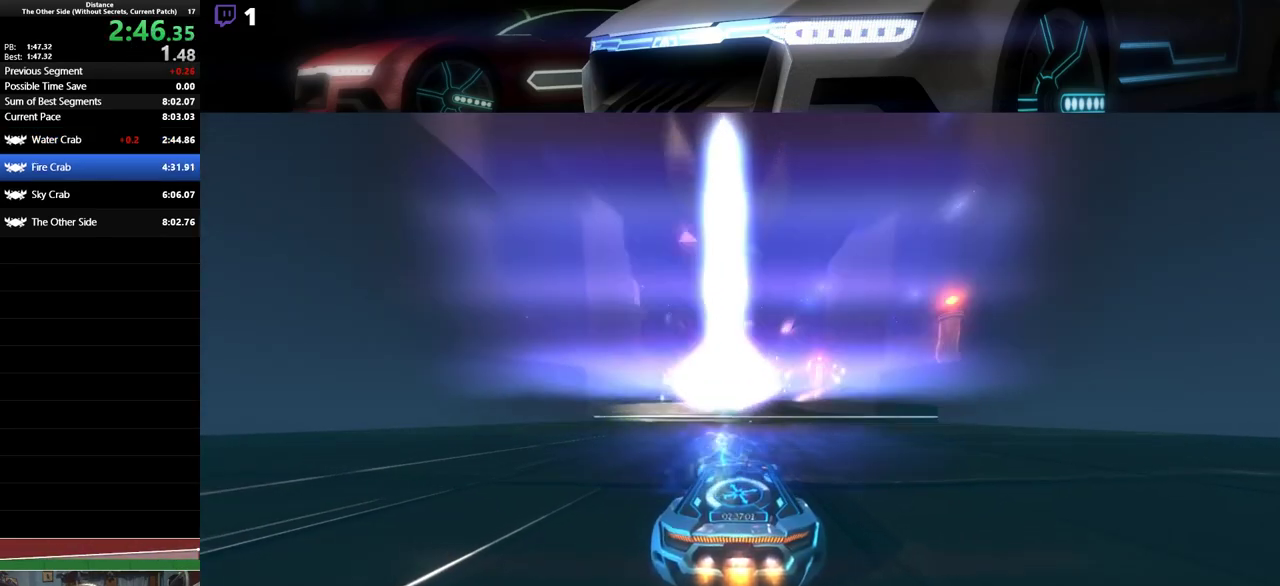
{"buttons": ["R2"], "left_stick": "center", "events": []}
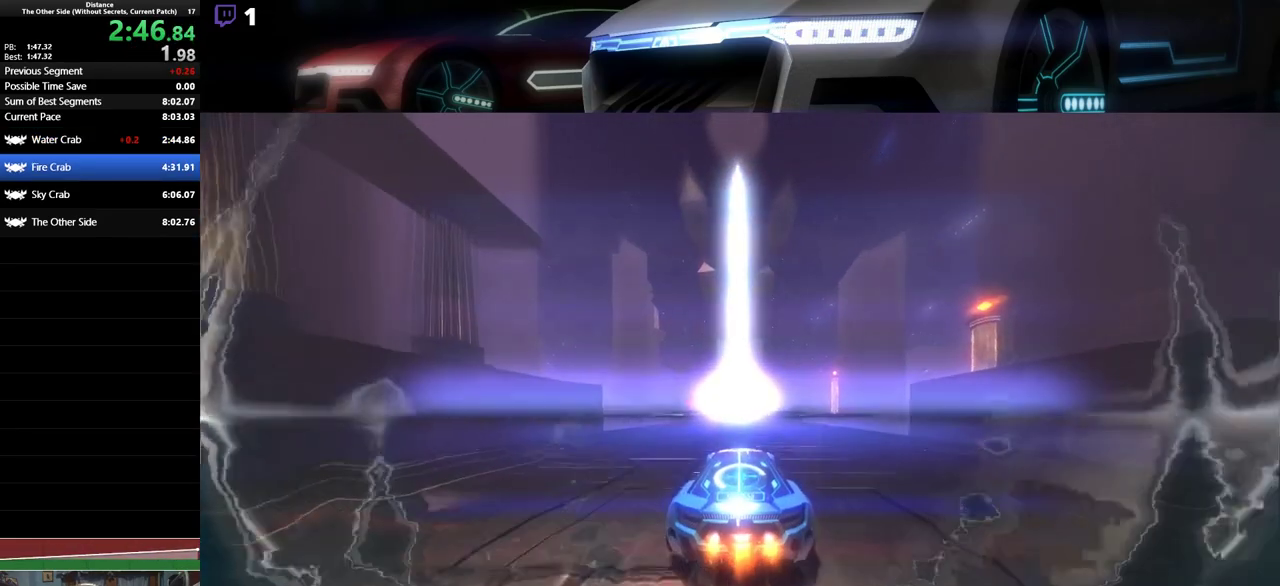
{"buttons": ["R2"], "left_stick": "left", "events": [[450, "left_stick", "left"]]}
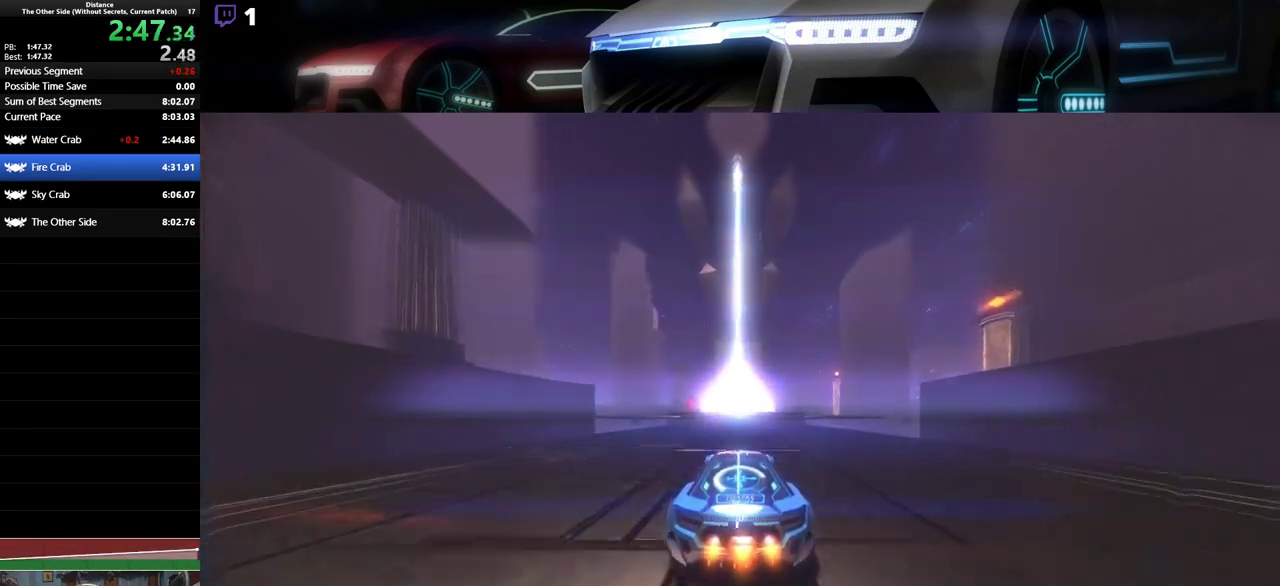
{"buttons": ["R2"], "left_stick": "center", "events": [[333, "left_stick", "center"]]}
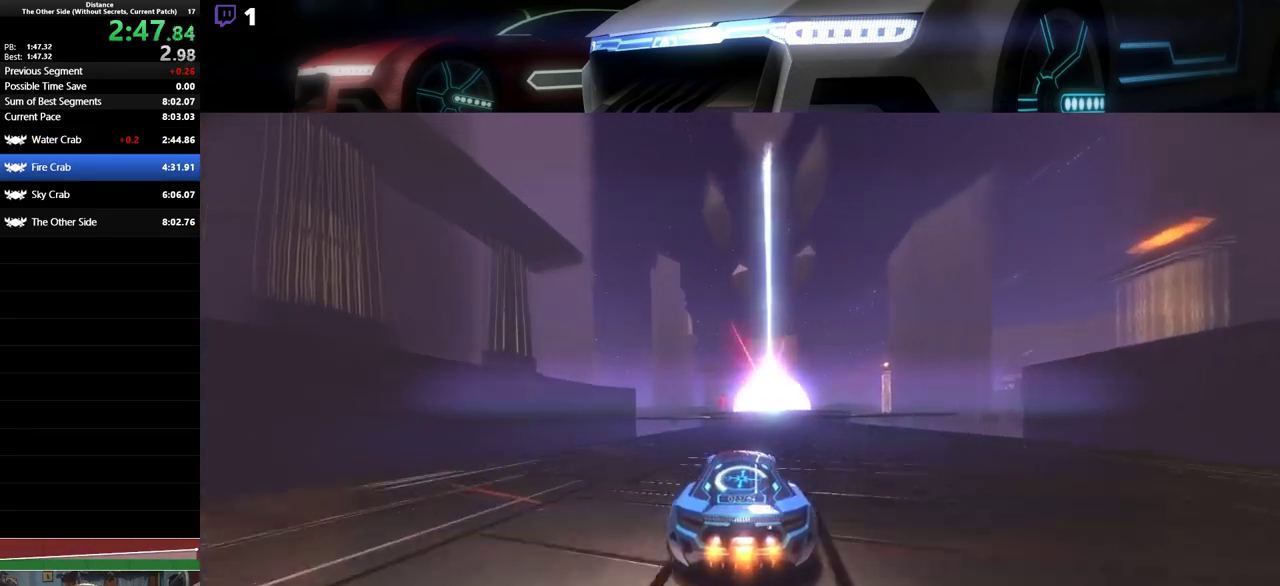
{"buttons": ["R2"], "left_stick": "left", "events": [[83, "left_stick", "left"]]}
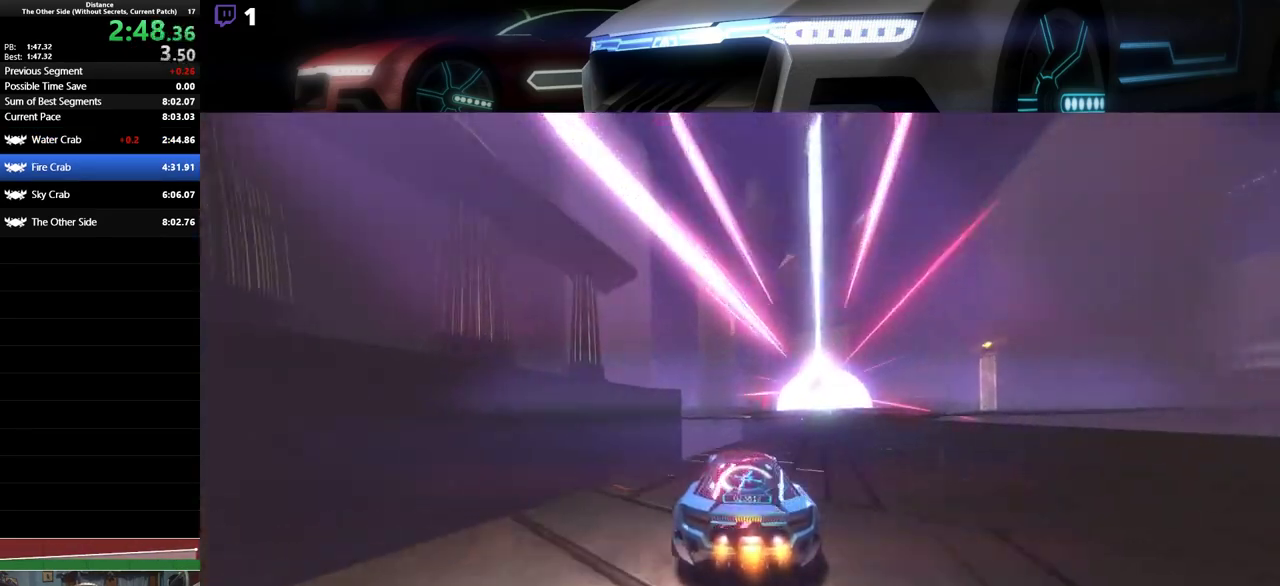
{"buttons": ["L1", "R2"], "left_stick": "left", "events": [[117, "R1", "down"], [167, "R1", "up"], [233, "L1", "down"]]}
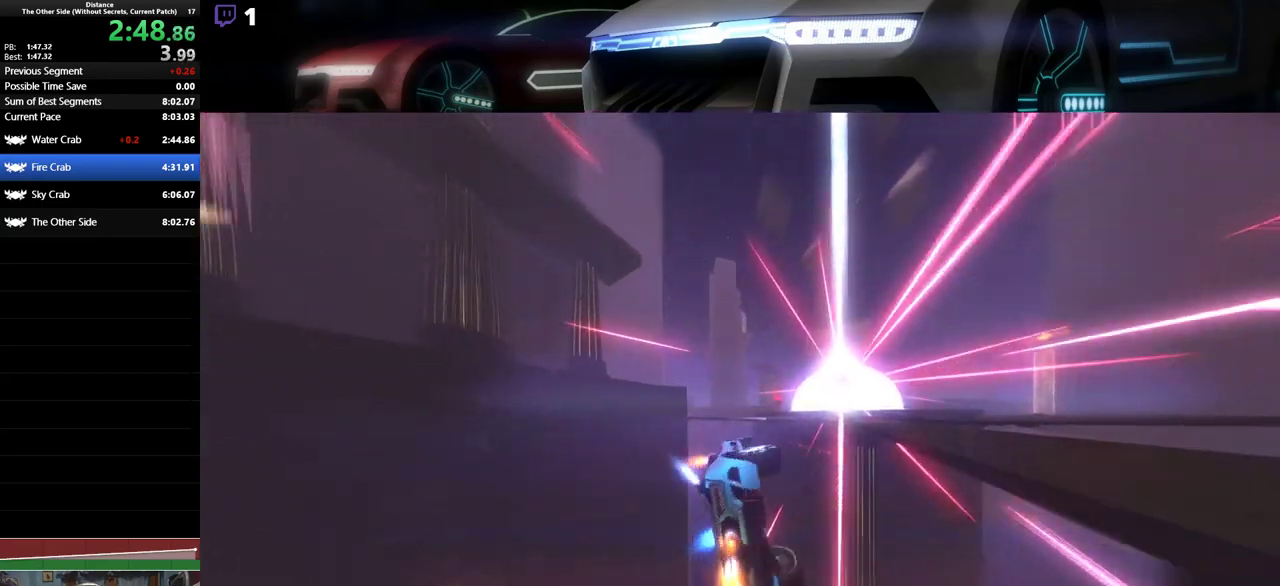
{"buttons": ["L1", "R2"], "left_stick": "center", "events": [[33, "left_stick", "center"], [83, "left_stick", "right"], [233, "left_stick", "center"], [367, "left_stick", "right"], [483, "left_stick", "center"]]}
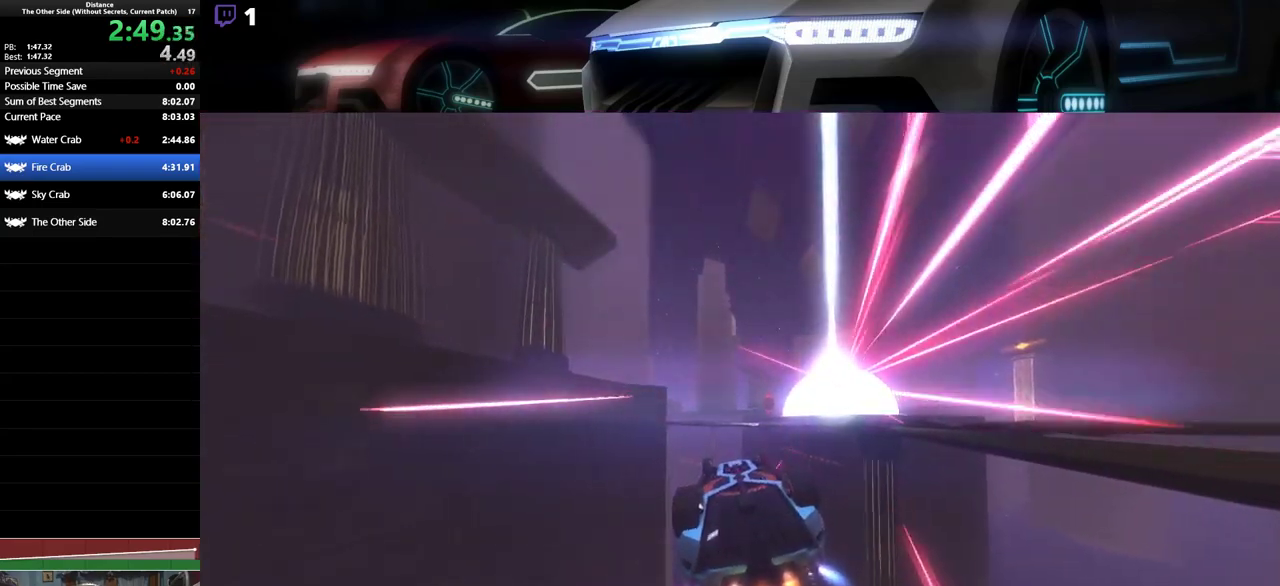
{"buttons": ["L1", "R2"], "left_stick": "center", "events": []}
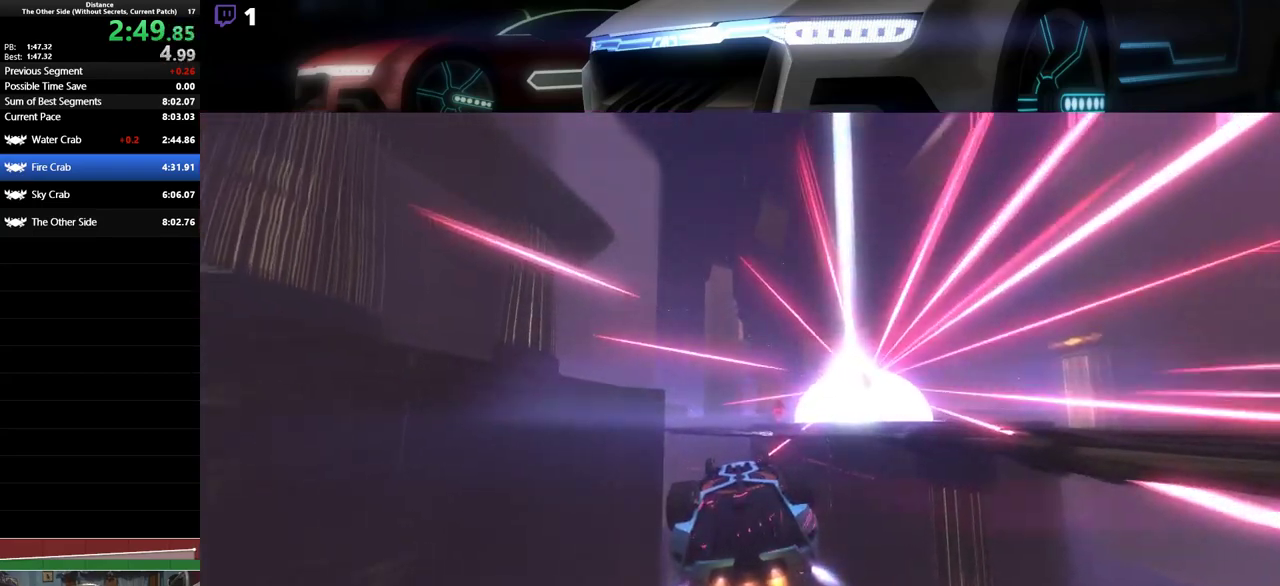
{"buttons": ["L1", "R2"], "left_stick": "center", "events": []}
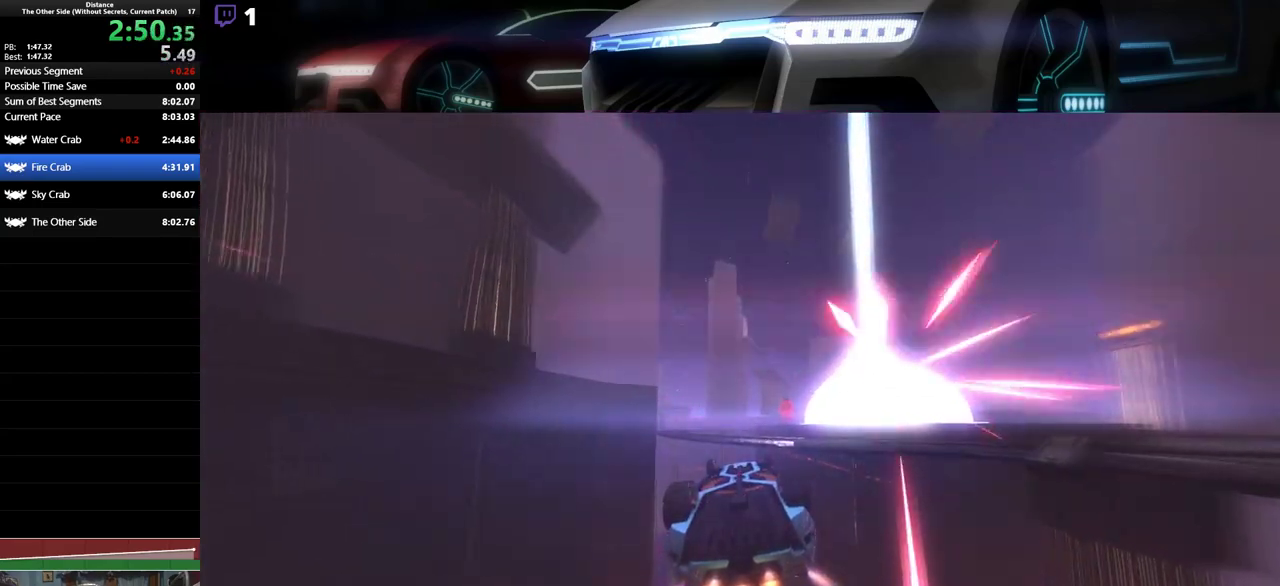
{"buttons": ["L1", "R2"], "left_stick": "left", "events": [[267, "left_stick", "left"]]}
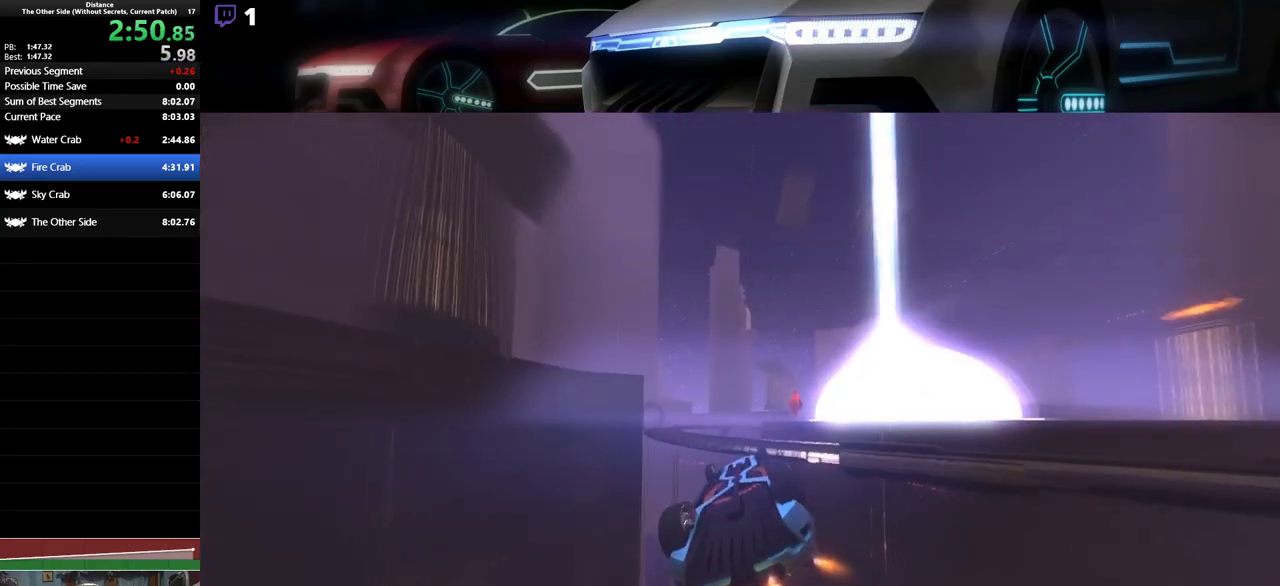
{"buttons": ["L1", "R2"], "left_stick": "left"}
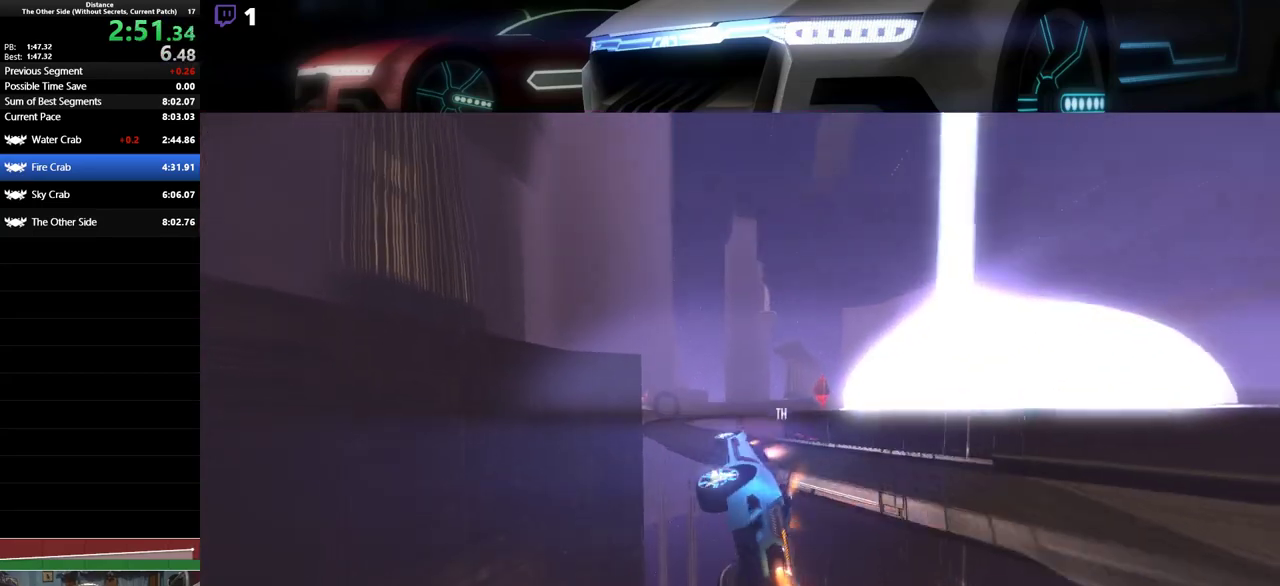
{"buttons": ["R2"], "left_stick": "right"}